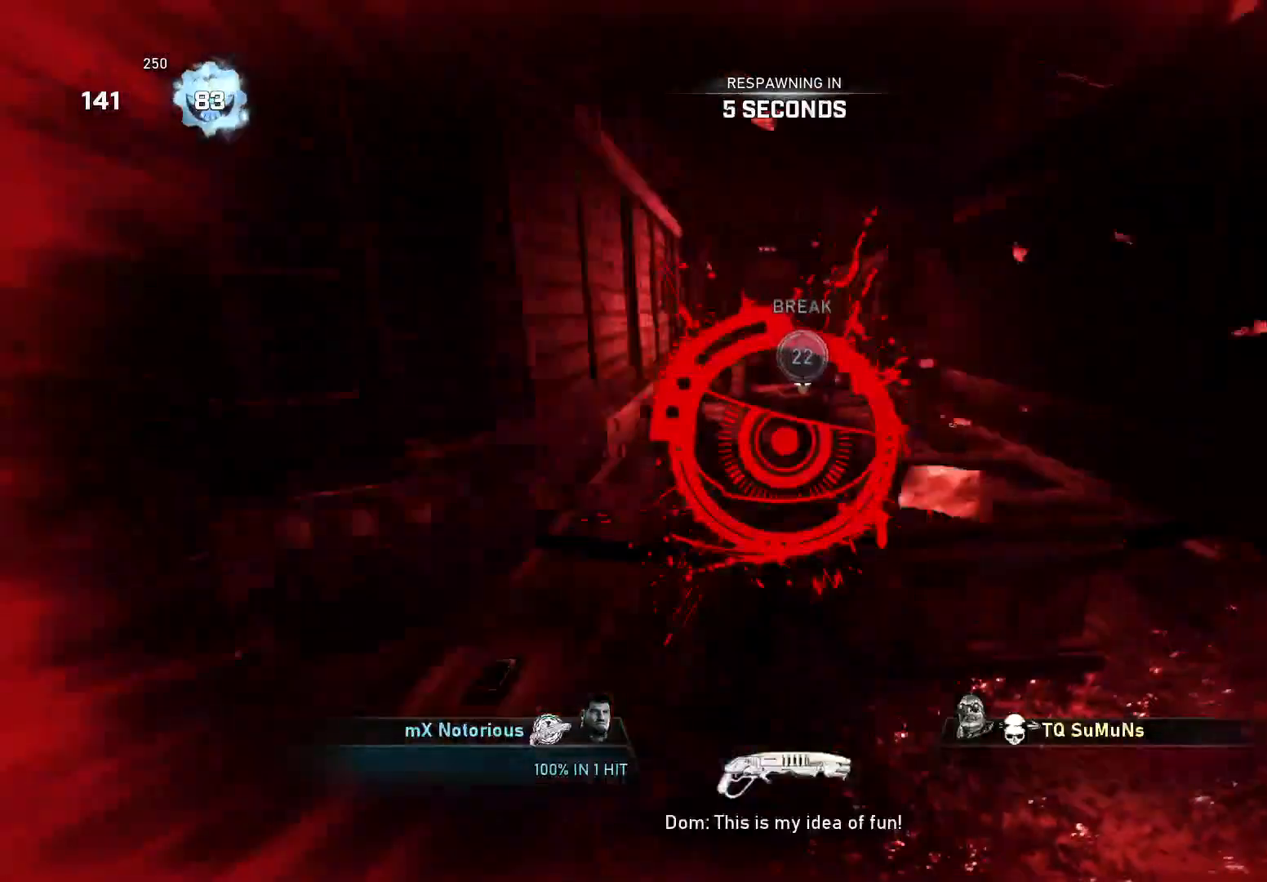
Gameplay with a controller (Xbox layout); each line is a JSON object with the inputs held at the frame after it. "events" lists button and stick changes between this image and that frame as [ms after this image, input, new state], when the widget could be followed in between. Not read: SELECT START.
{"buttons": [], "left_stick": "right", "right_stick": "center", "events": []}
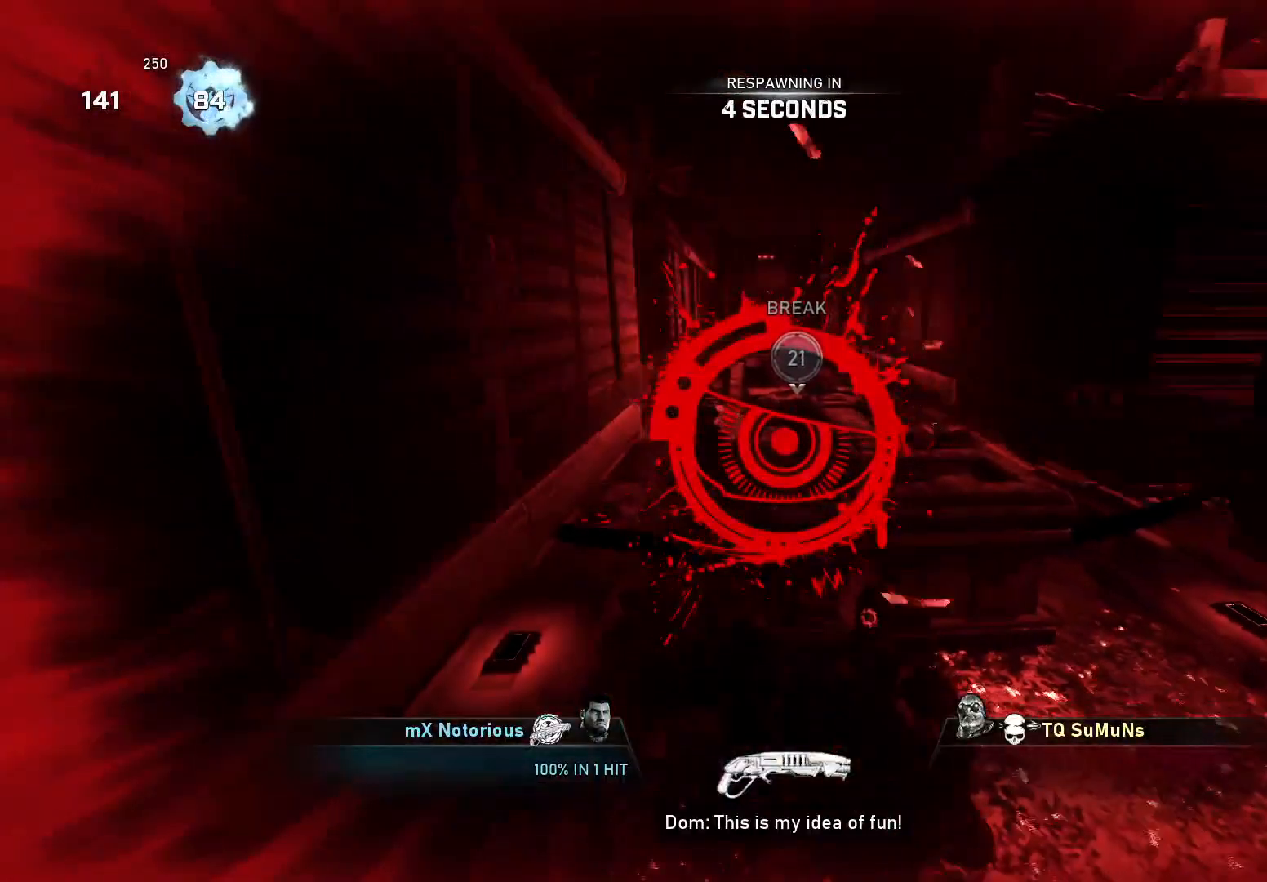
{"buttons": [], "left_stick": "center", "right_stick": "center", "events": [[100, "left_stick", "center"]]}
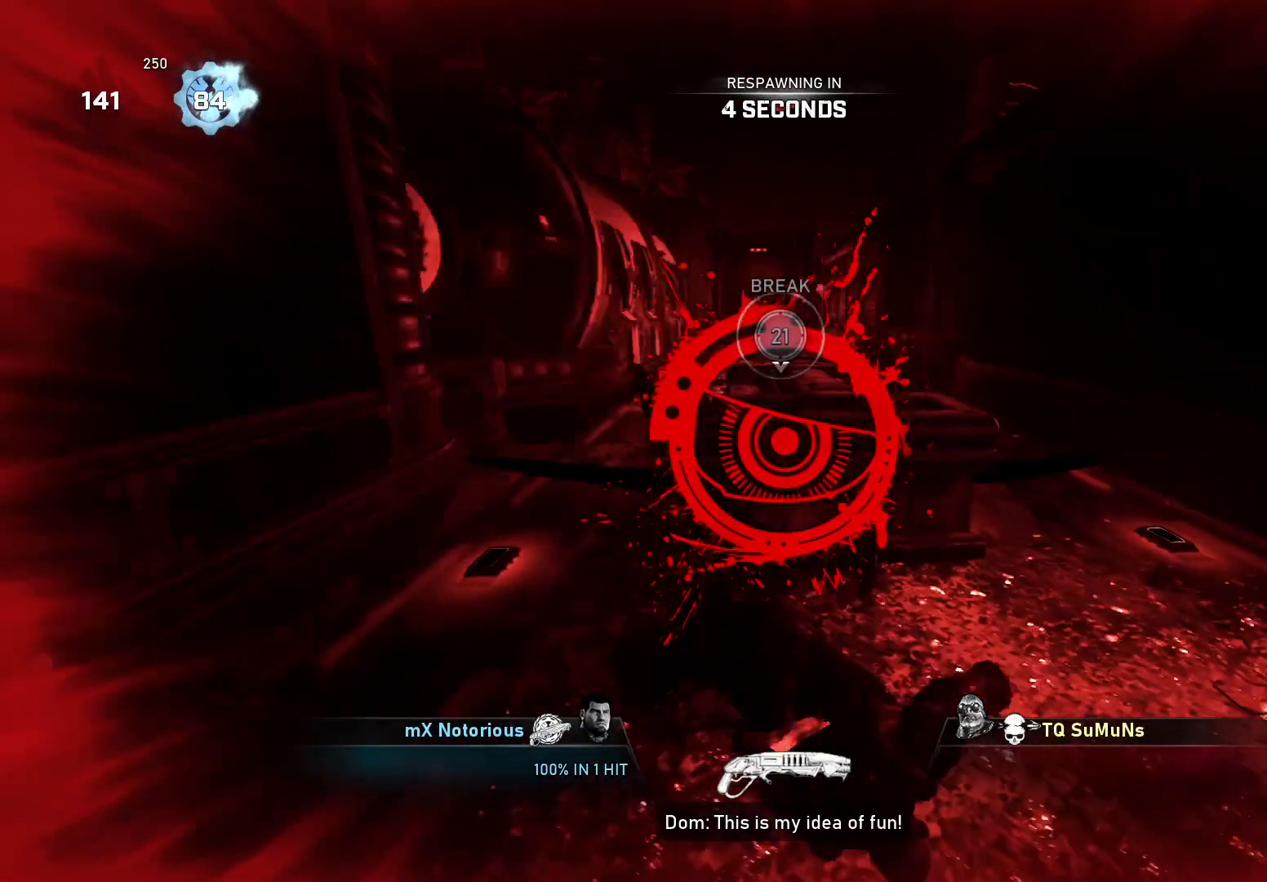
{"buttons": [], "left_stick": "center", "right_stick": "center", "events": []}
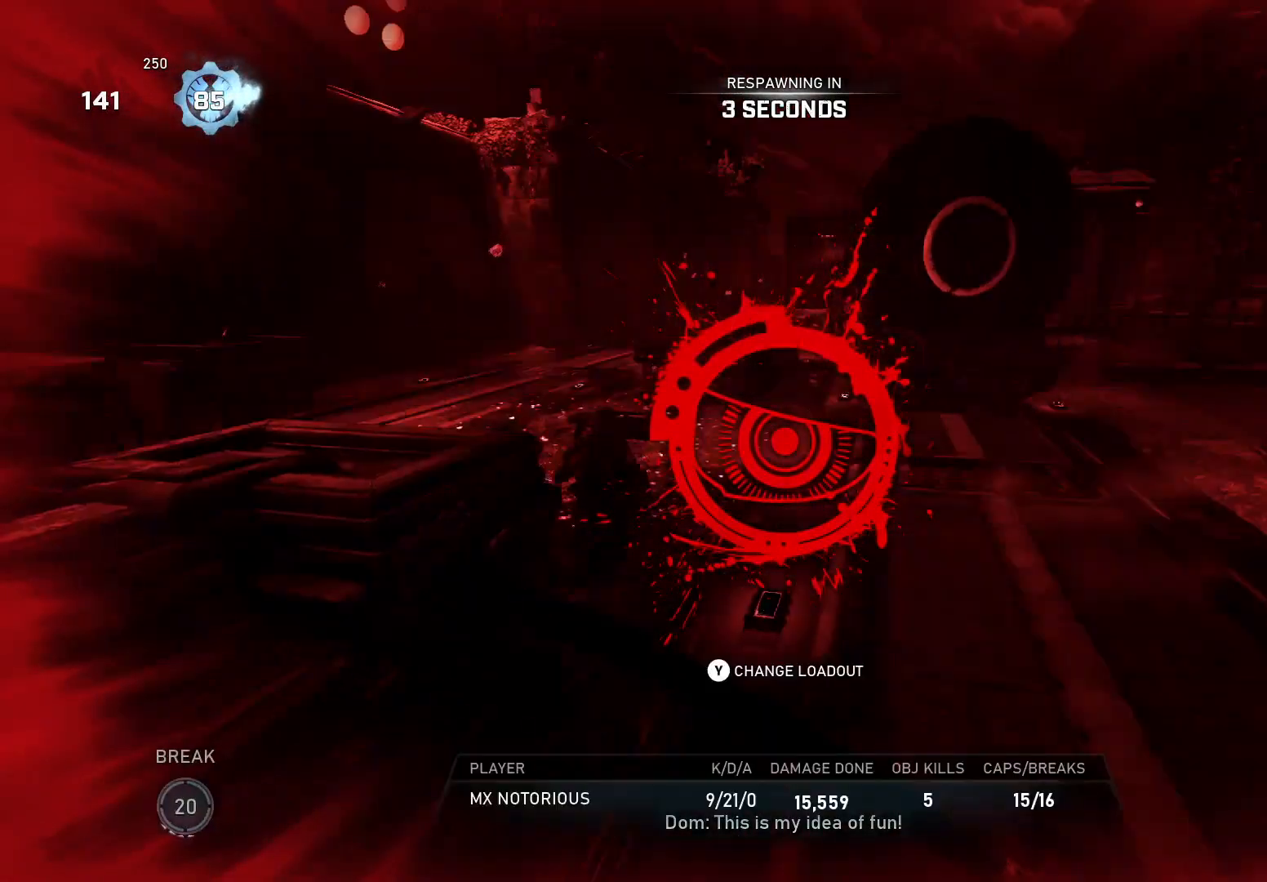
{"buttons": [], "left_stick": "center", "right_stick": "center", "events": []}
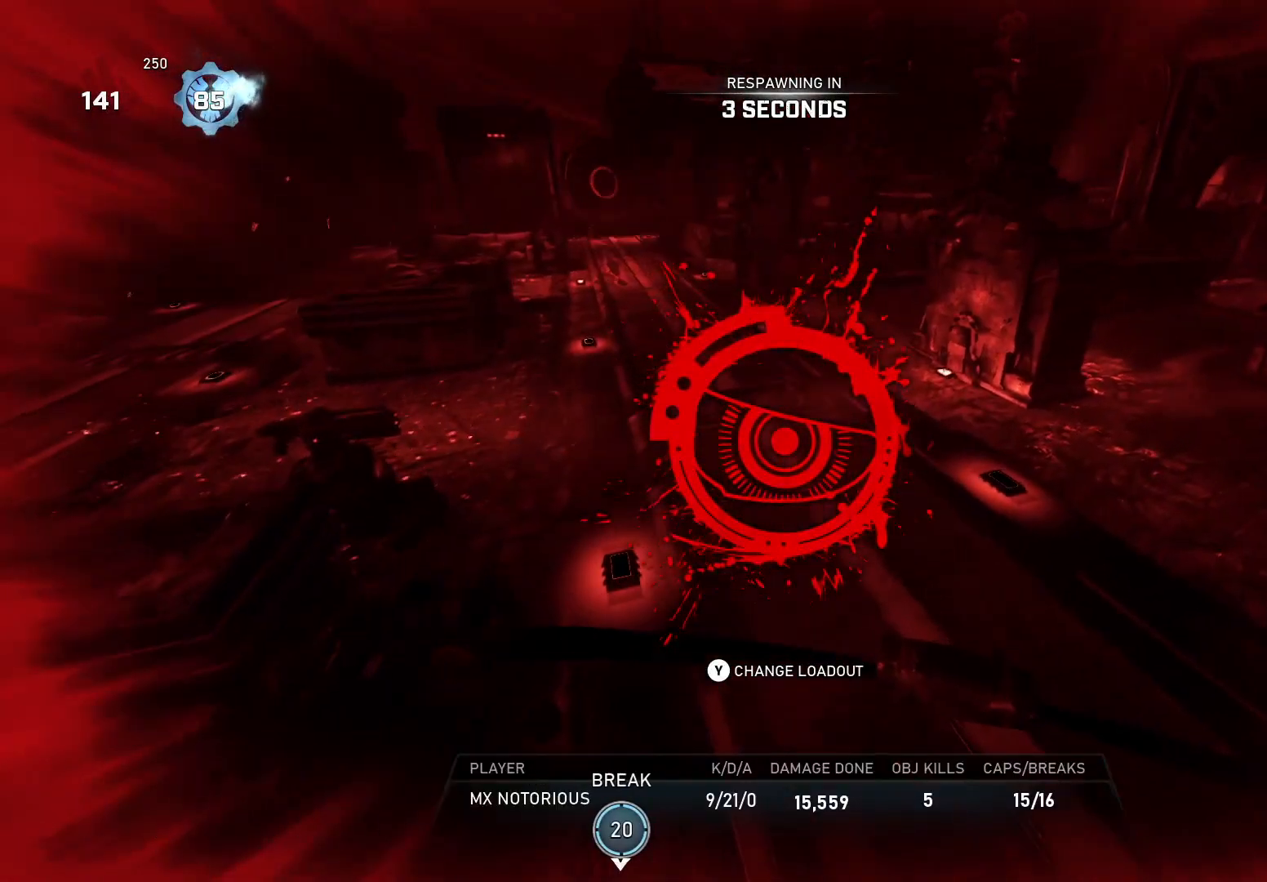
{"buttons": [], "left_stick": "center", "right_stick": "center", "events": []}
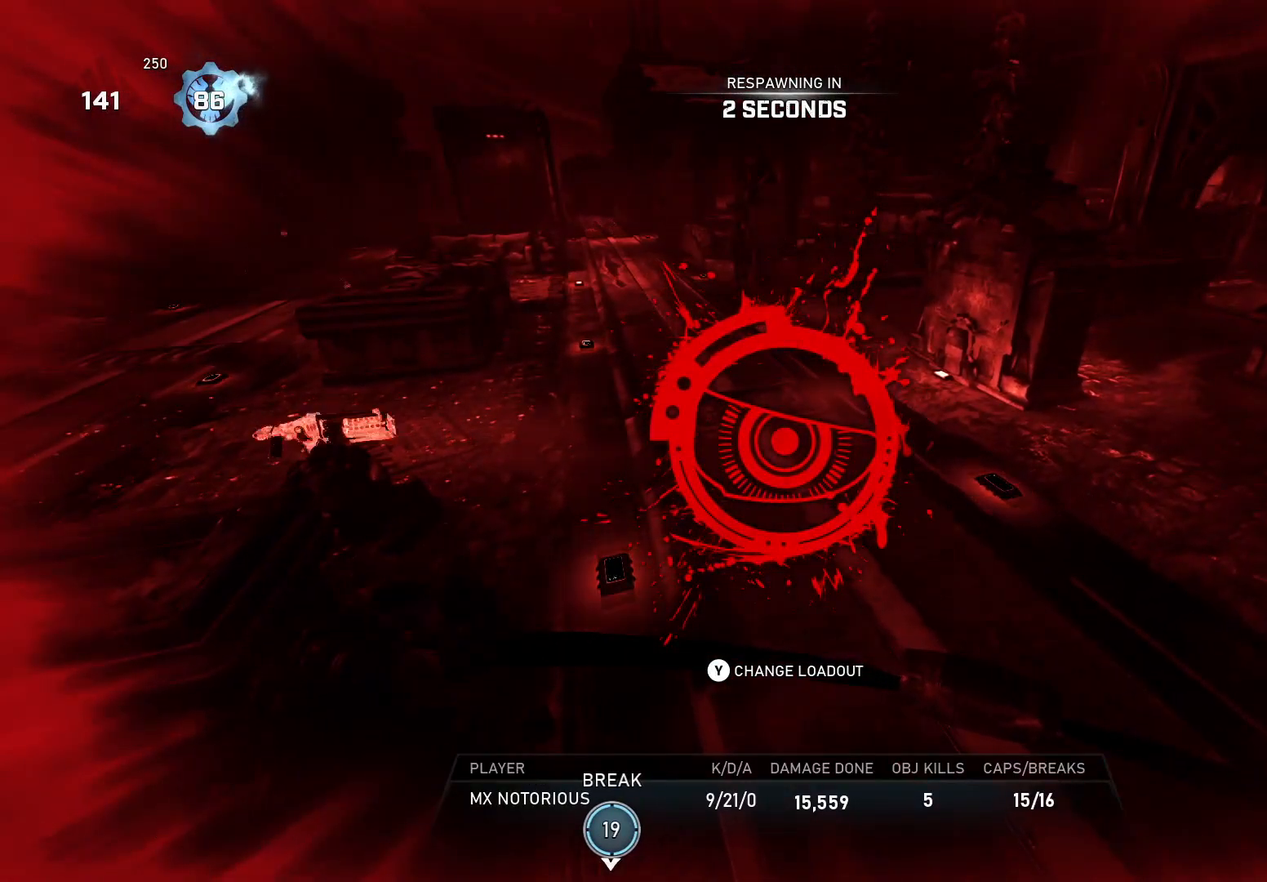
{"buttons": [], "left_stick": "center", "right_stick": "center", "events": []}
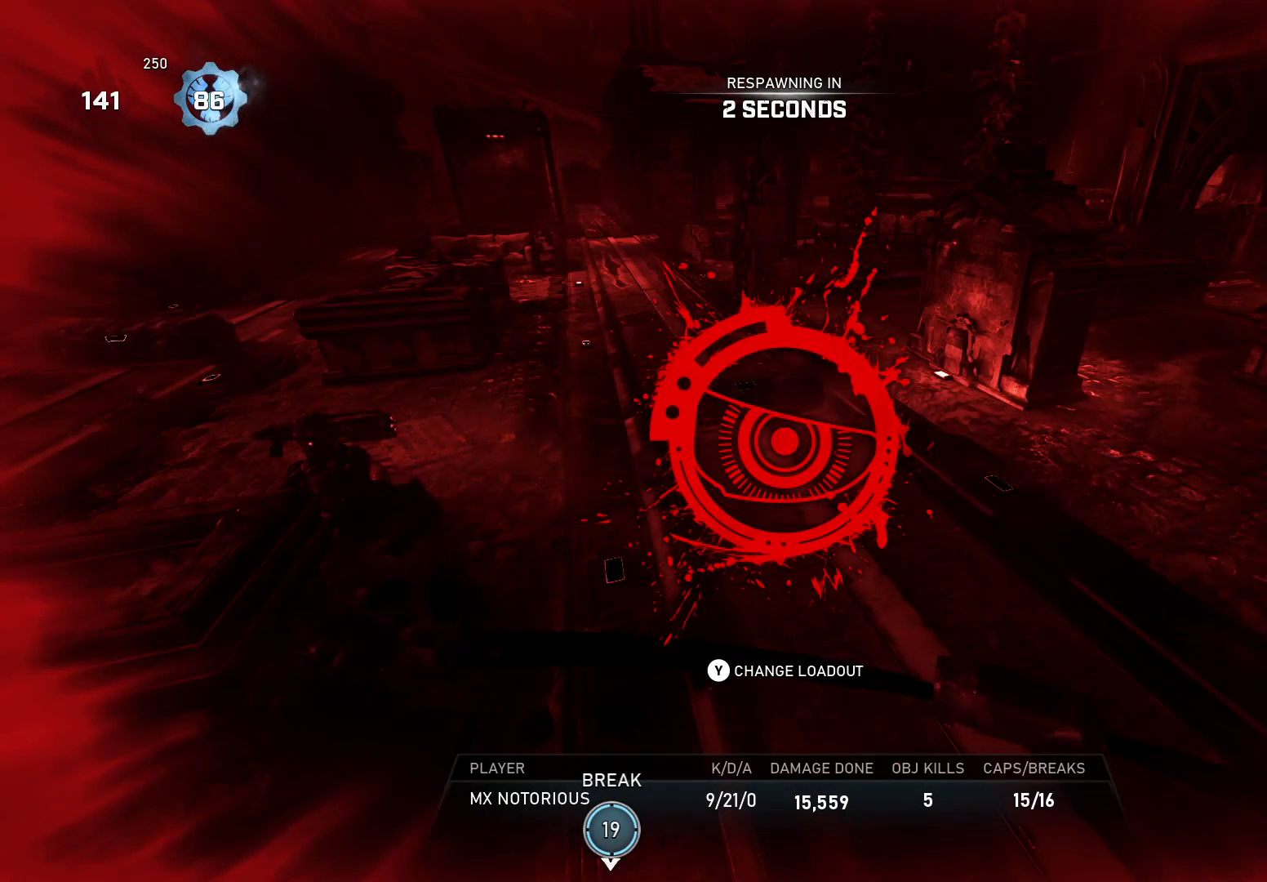
{"buttons": [], "left_stick": "center", "right_stick": "center", "events": []}
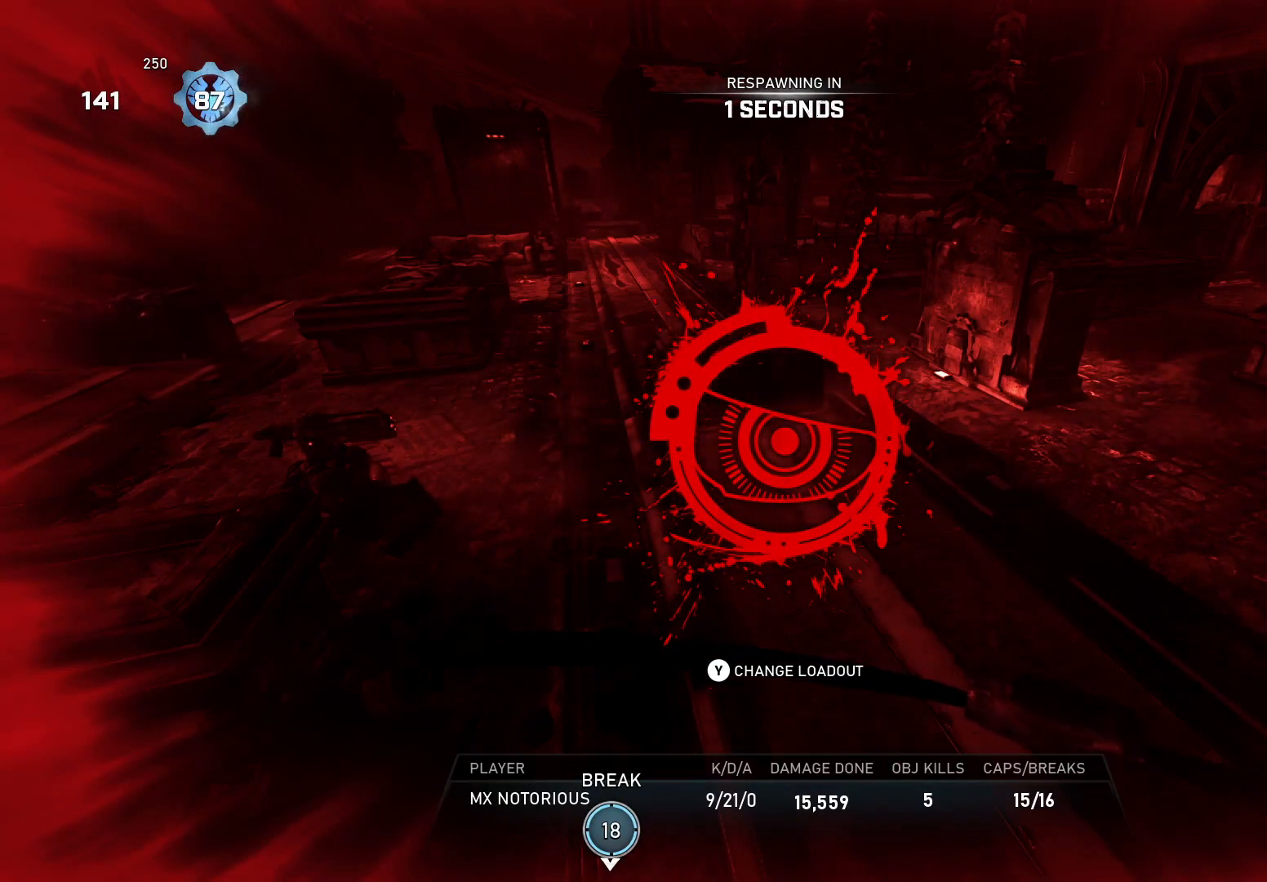
{"buttons": [], "left_stick": "center", "right_stick": "center", "events": []}
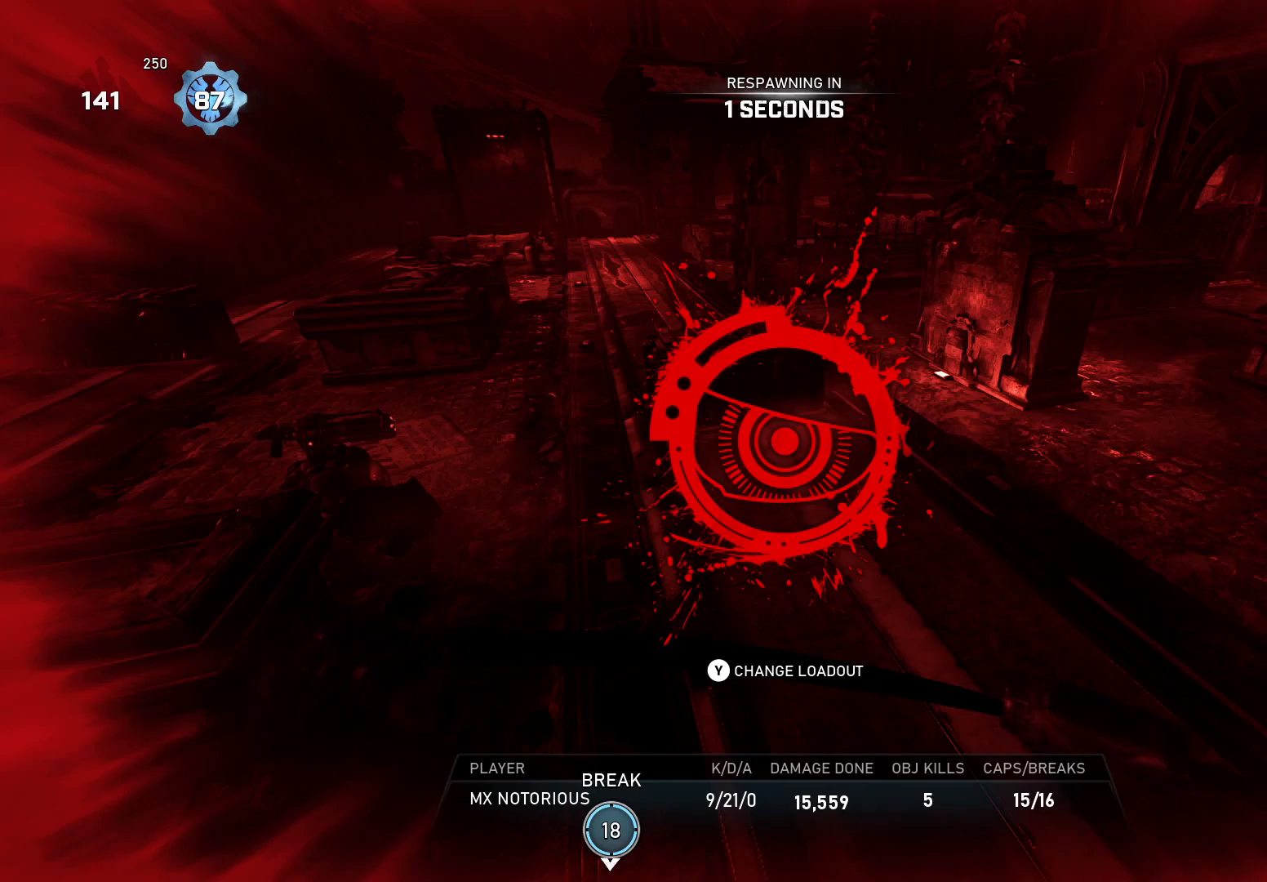
{"buttons": [], "left_stick": "center", "right_stick": "center", "events": []}
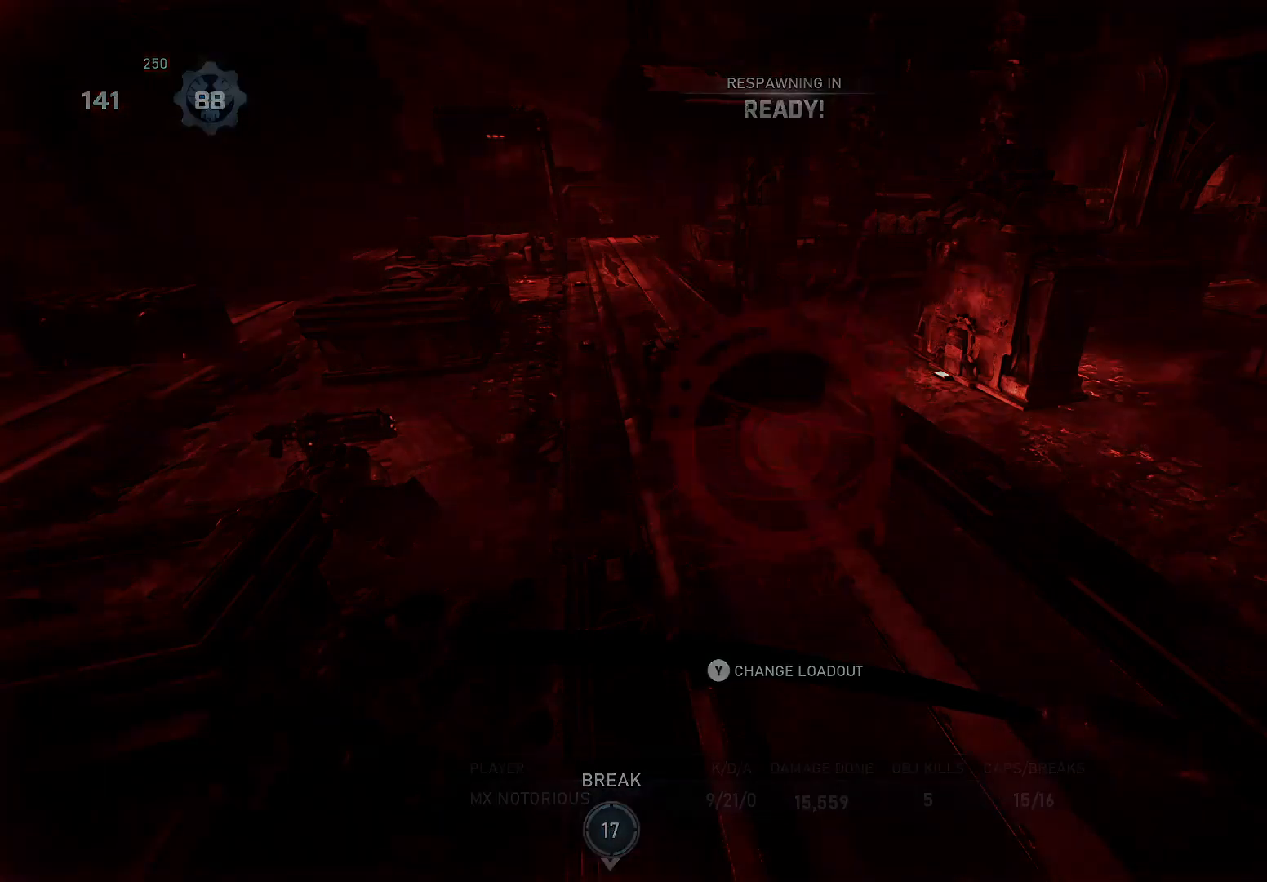
{"buttons": [], "left_stick": "center", "right_stick": "center", "events": []}
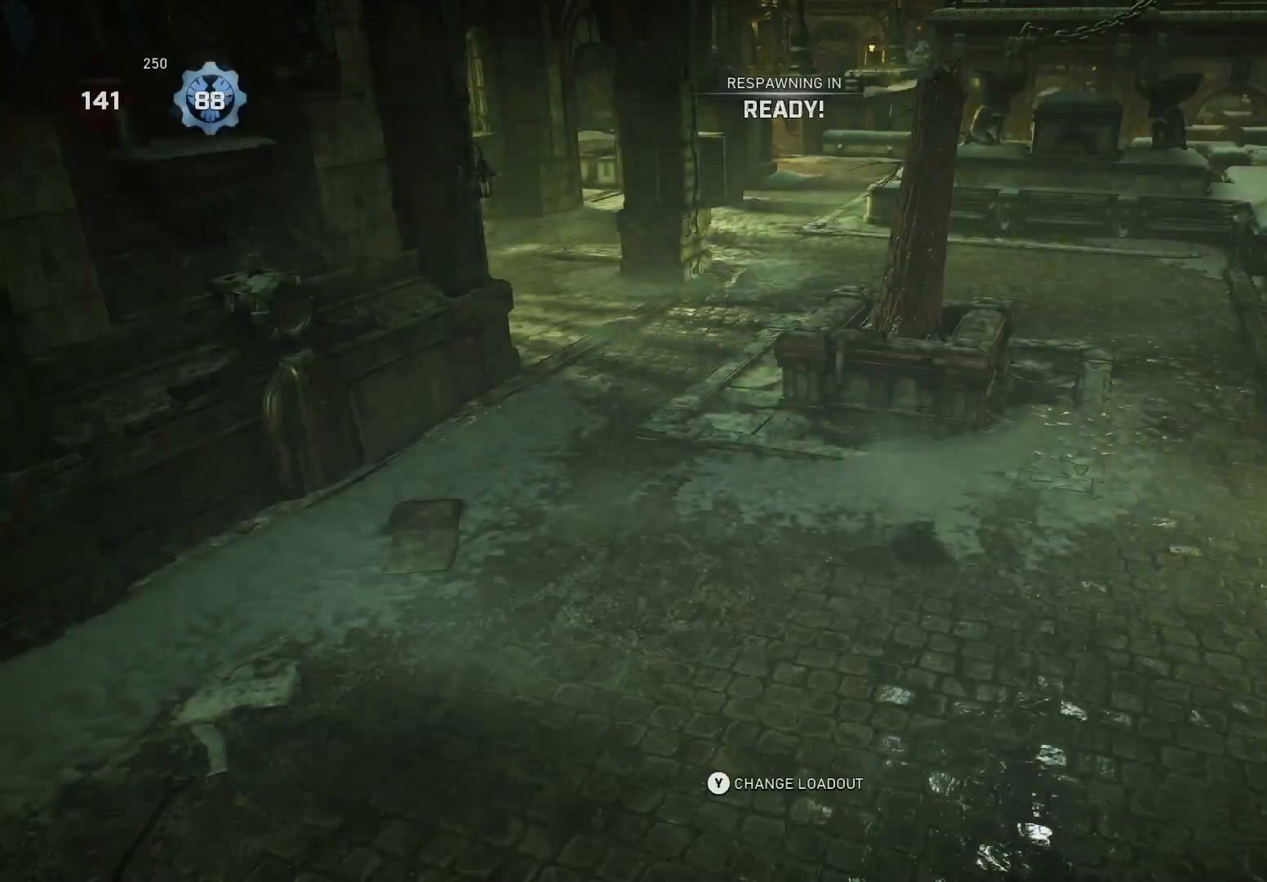
{"buttons": [], "left_stick": "center", "right_stick": "center", "events": []}
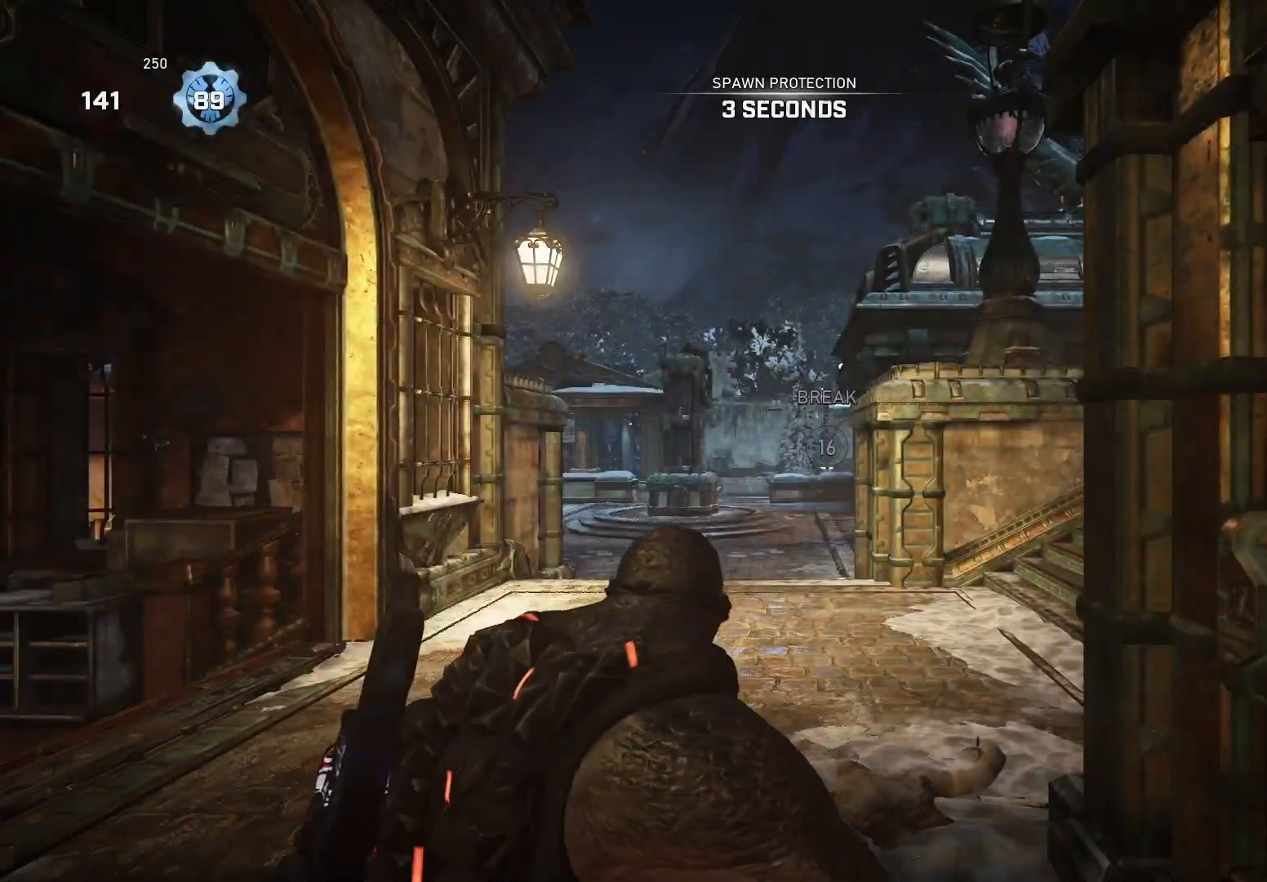
{"buttons": ["X"], "left_stick": "up-right", "right_stick": "center", "events": [[100, "left_stick", "up"], [140, "X", "down"], [300, "left_stick", "up-right"]]}
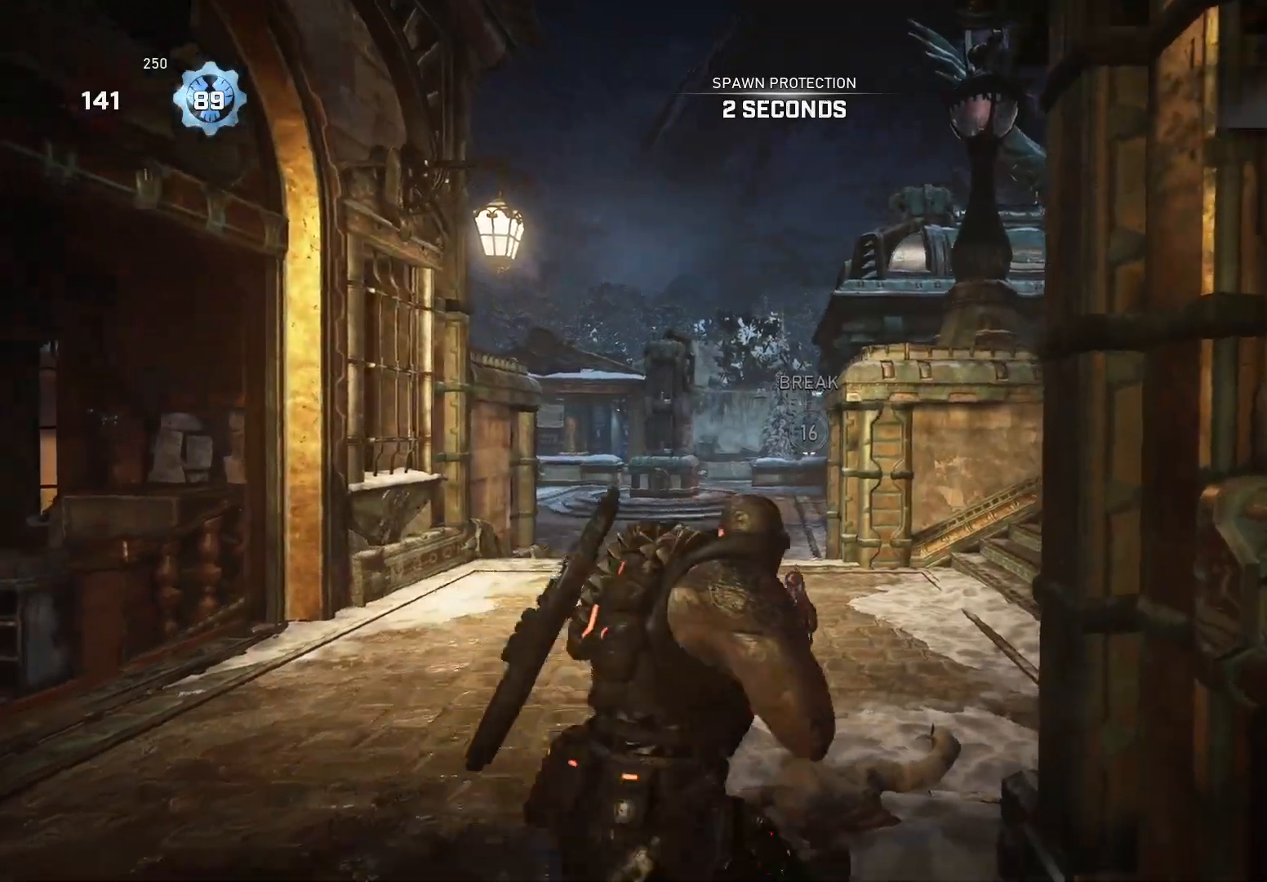
{"buttons": ["X"], "left_stick": "right", "right_stick": "center", "events": [[180, "left_stick", "right"], [300, "R1", "down"], [380, "R1", "up"]]}
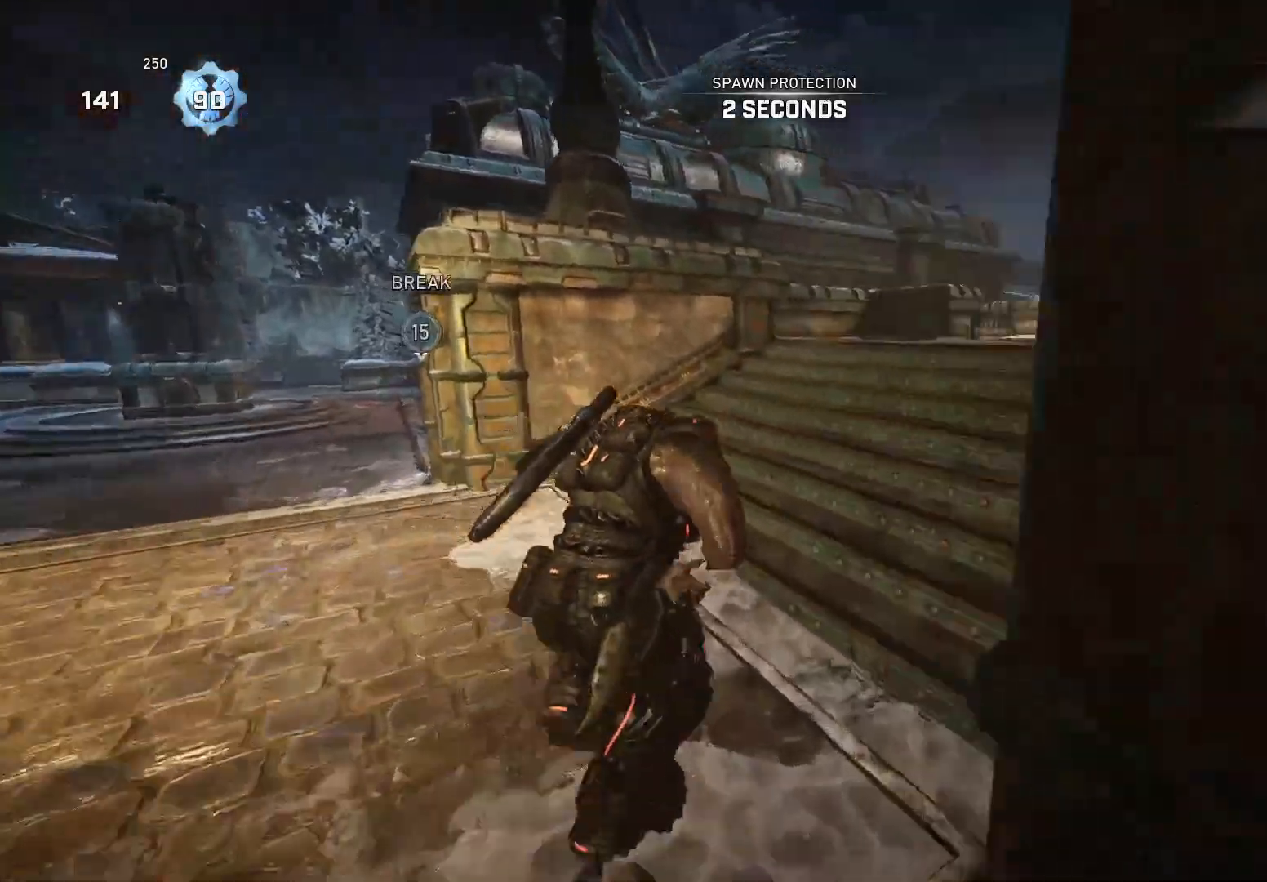
{"buttons": ["X", "L1"], "left_stick": "up-right", "right_stick": "down", "events": [[160, "right_stick", "down"], [300, "L1", "down"], [300, "right_stick", "center"], [380, "left_stick", "up-right"], [440, "right_stick", "down"]]}
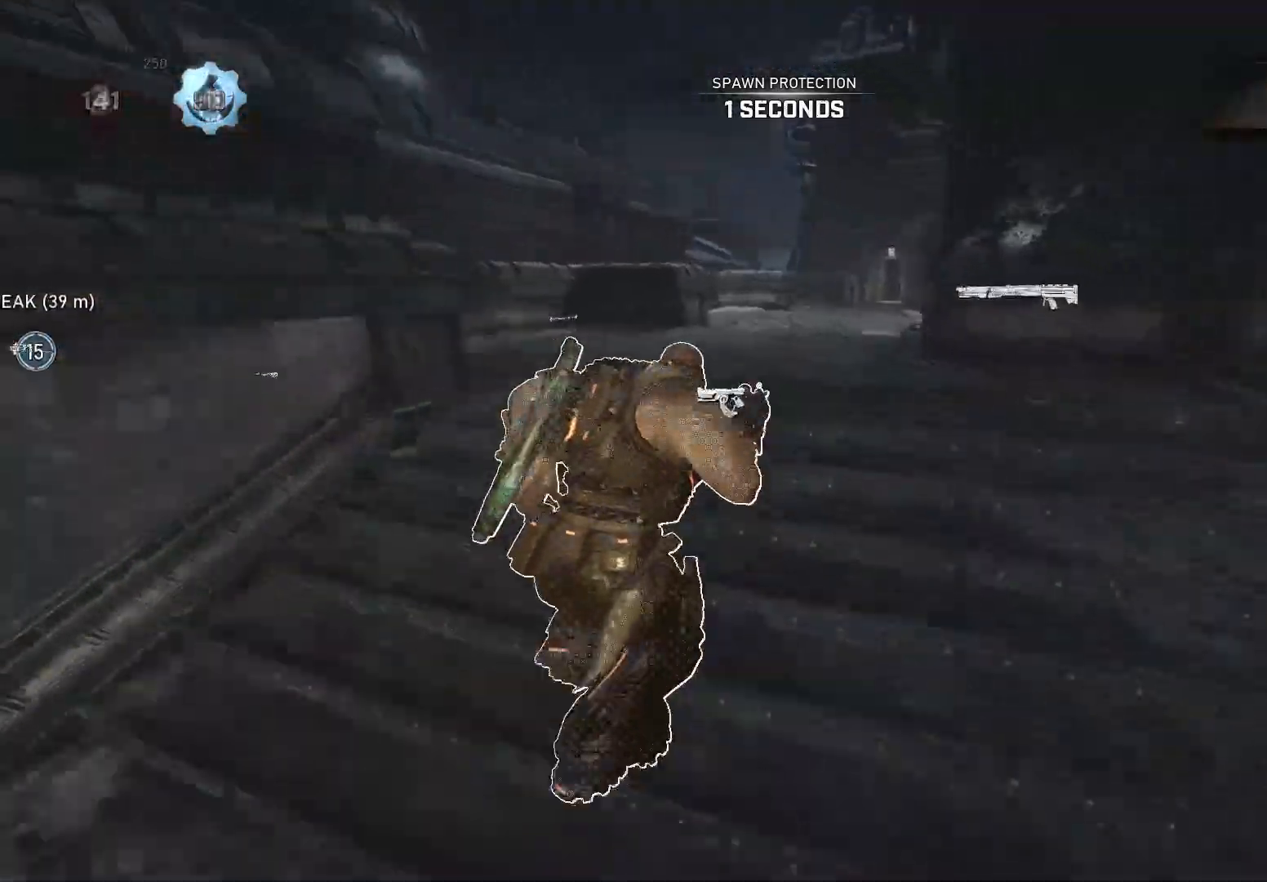
{"buttons": ["X", "L1"], "left_stick": "up-right", "right_stick": "center", "events": [[80, "left_stick", "center"], [100, "right_stick", "center"], [180, "R1", "down"], [260, "R1", "up"], [340, "left_stick", "up-right"]]}
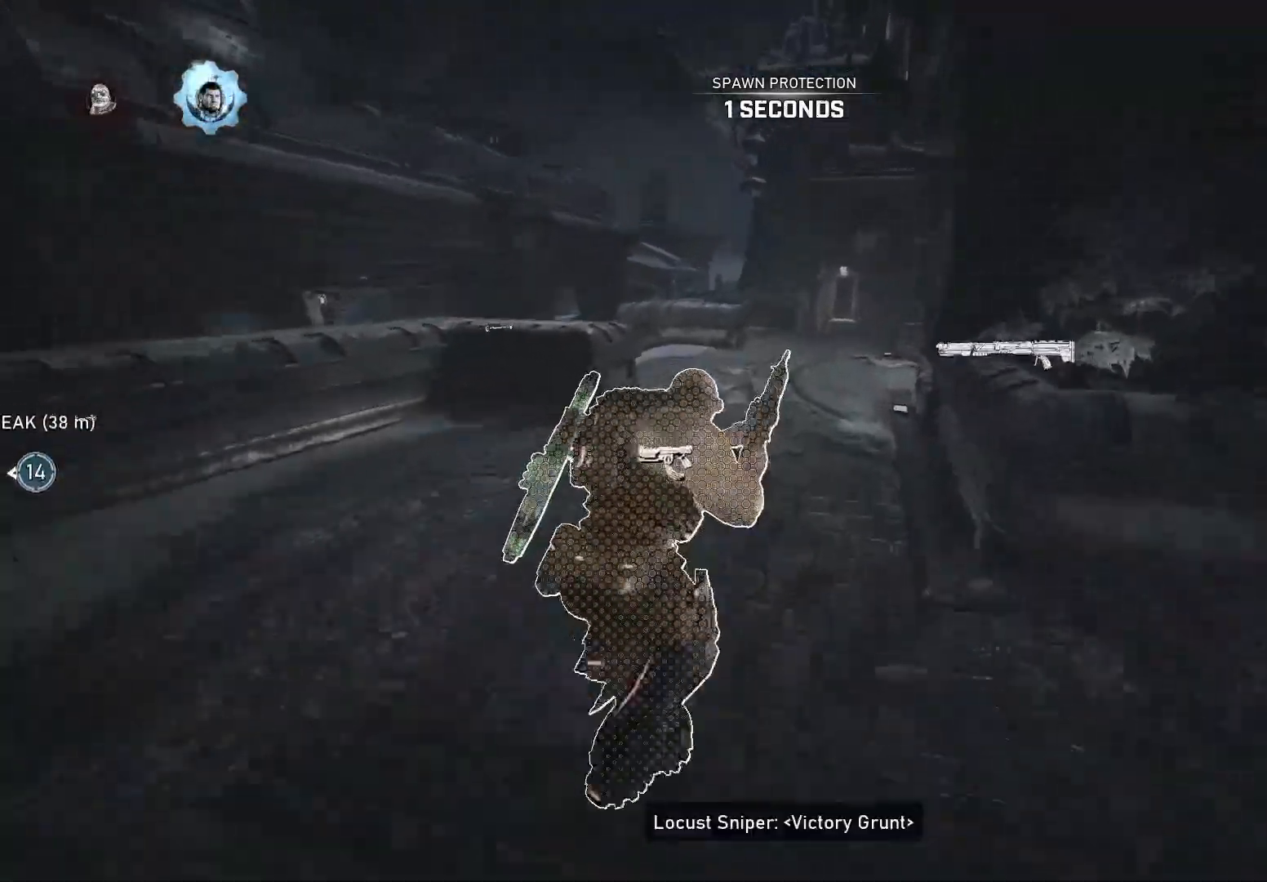
{"buttons": ["X"], "left_stick": "up", "right_stick": "center", "events": [[100, "L1", "up"], [200, "R1", "down"], [260, "R1", "up"], [500, "left_stick", "up"]]}
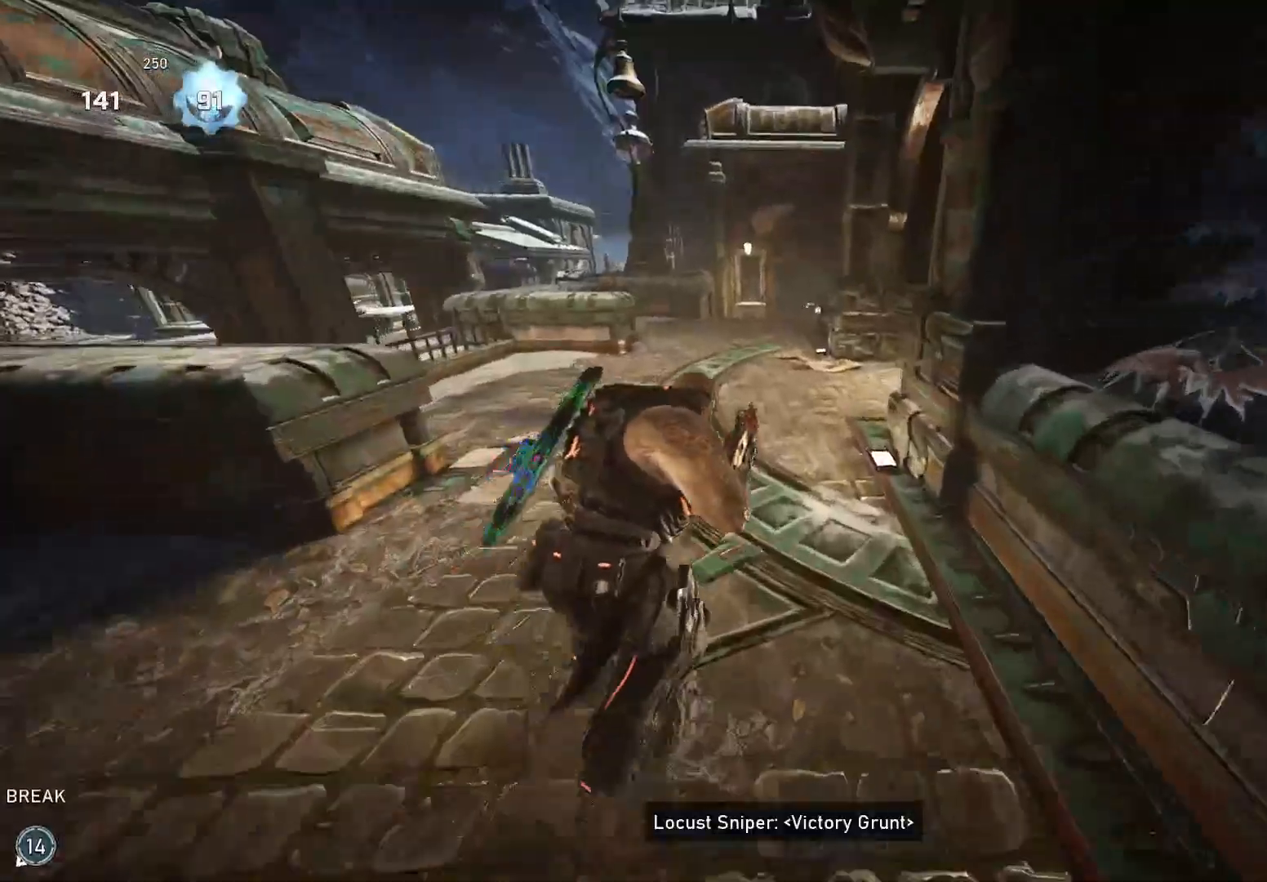
{"buttons": ["X"], "left_stick": "up", "right_stick": "center", "events": []}
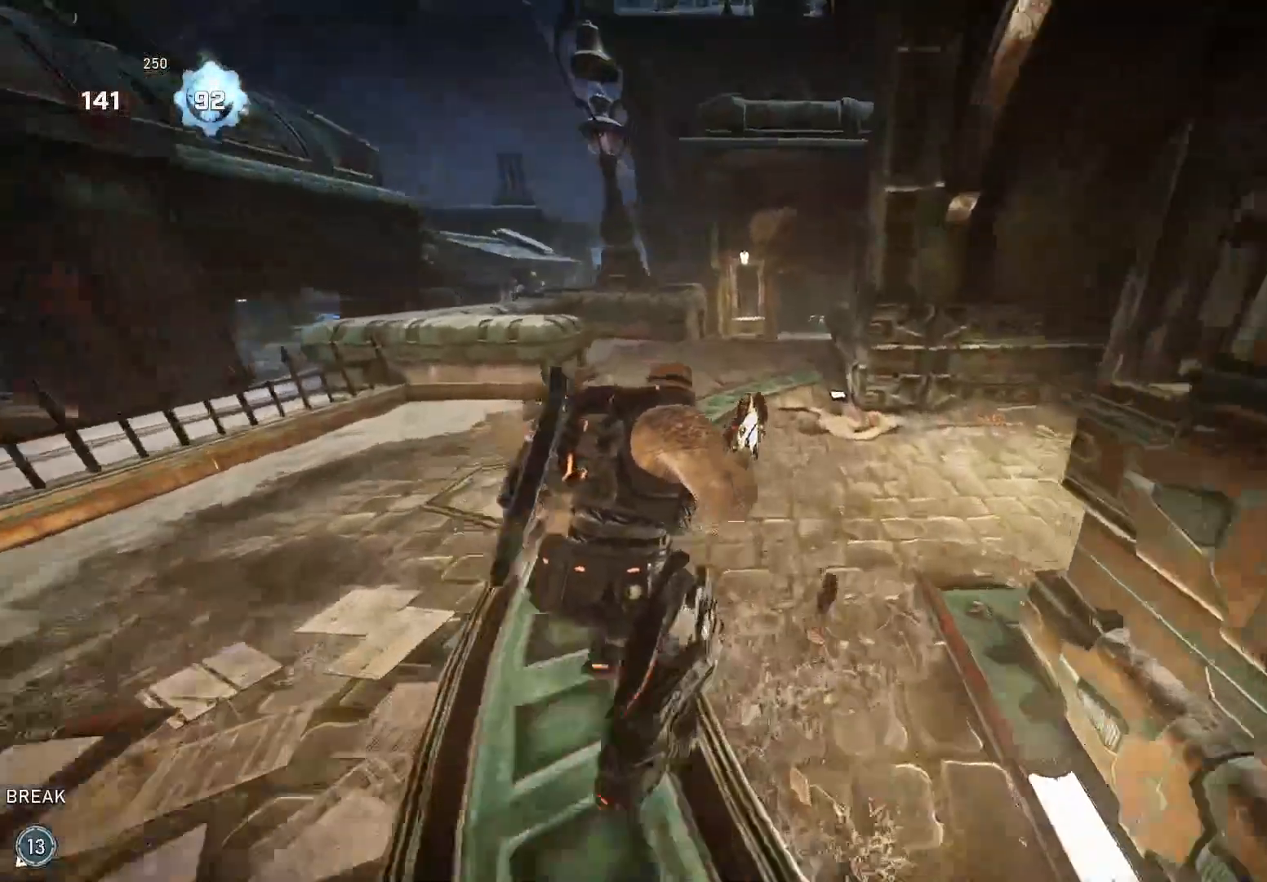
{"buttons": ["X"], "left_stick": "up", "right_stick": "center", "events": [[40, "right_stick", "down-left"], [140, "right_stick", "center"]]}
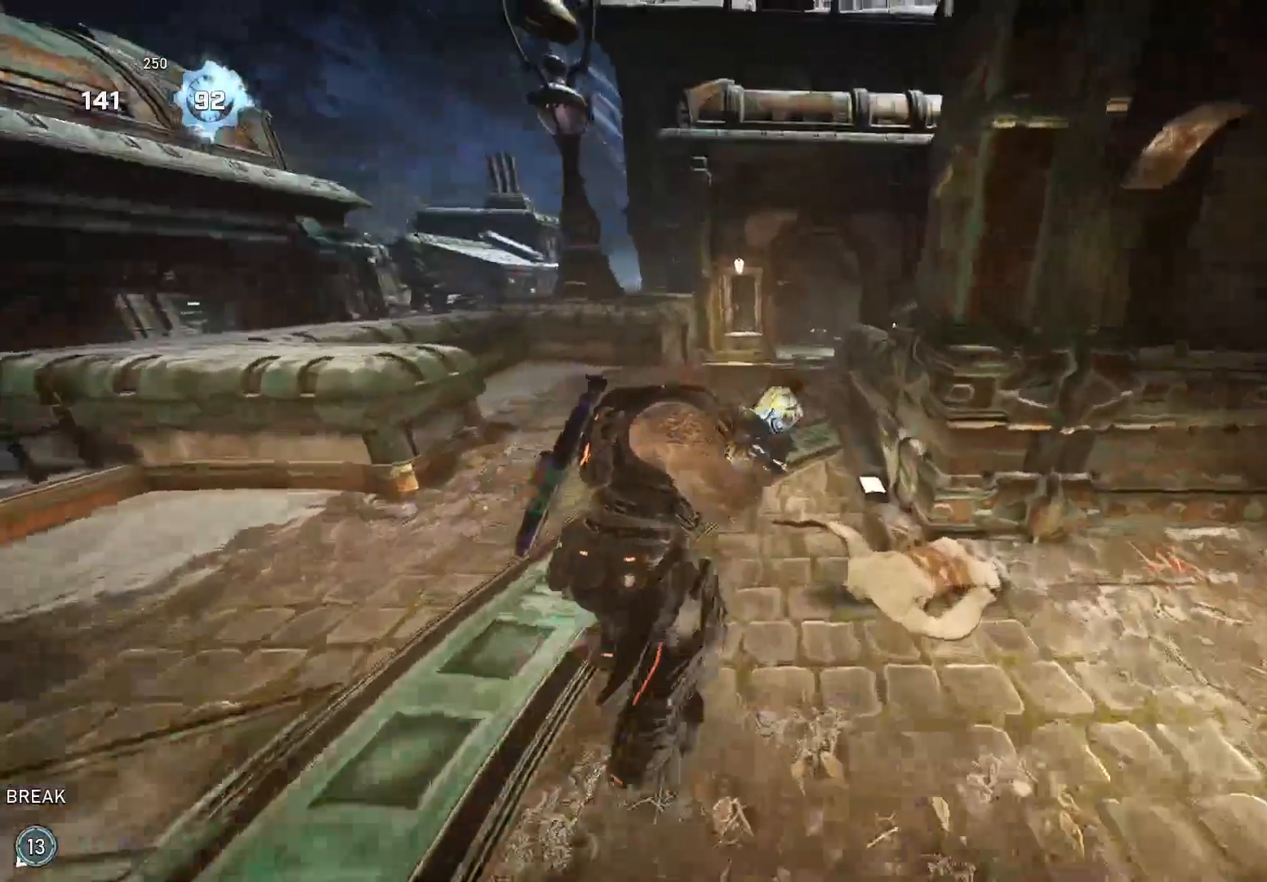
{"buttons": ["X"], "left_stick": "up", "right_stick": "center", "events": [[120, "R1", "down"], [180, "R1", "up"]]}
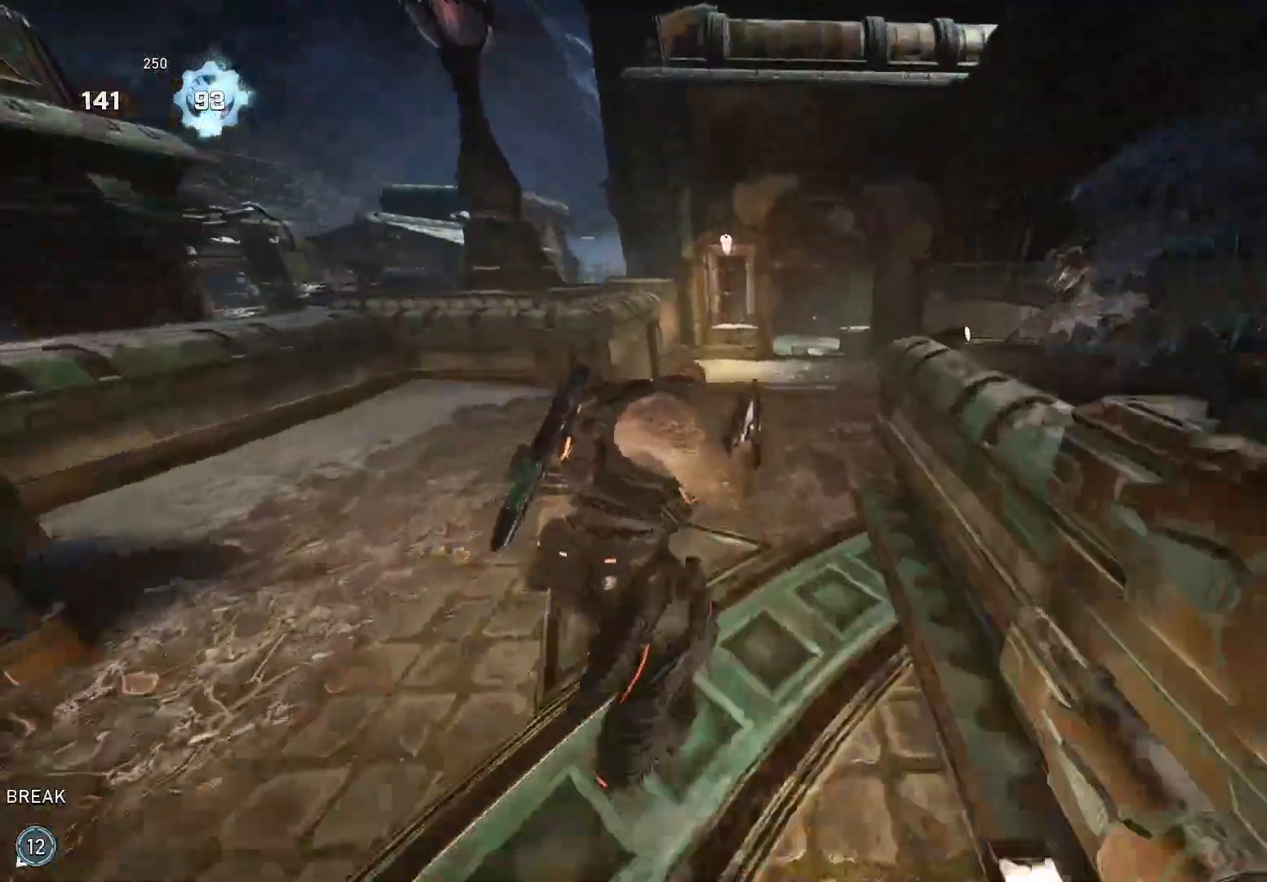
{"buttons": ["X", "L1", "R1"], "left_stick": "up", "right_stick": "center", "events": [[220, "L1", "down"], [480, "R1", "down"]]}
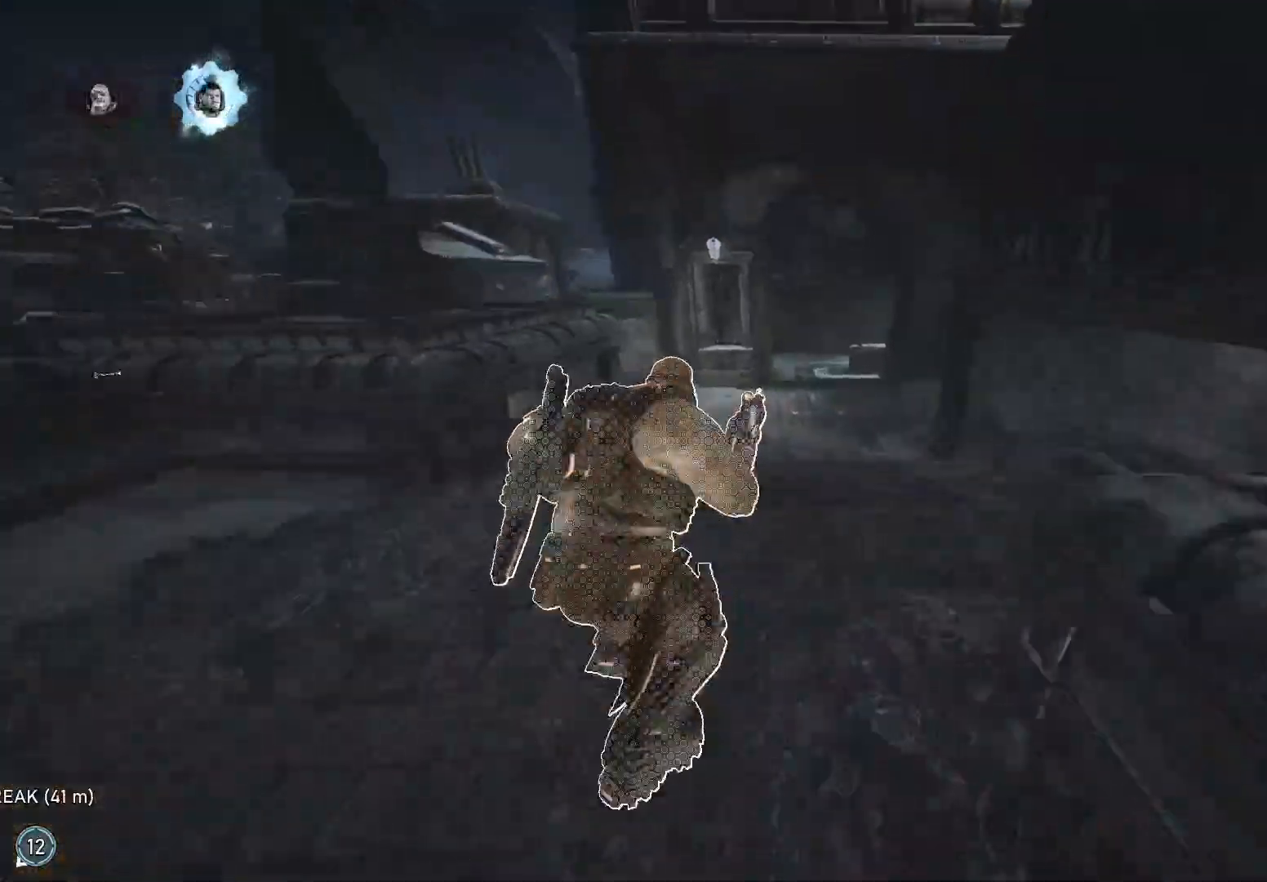
{"buttons": ["X", "L1"], "left_stick": "up-left", "right_stick": "center", "events": [[40, "R1", "up"], [400, "left_stick", "up-left"]]}
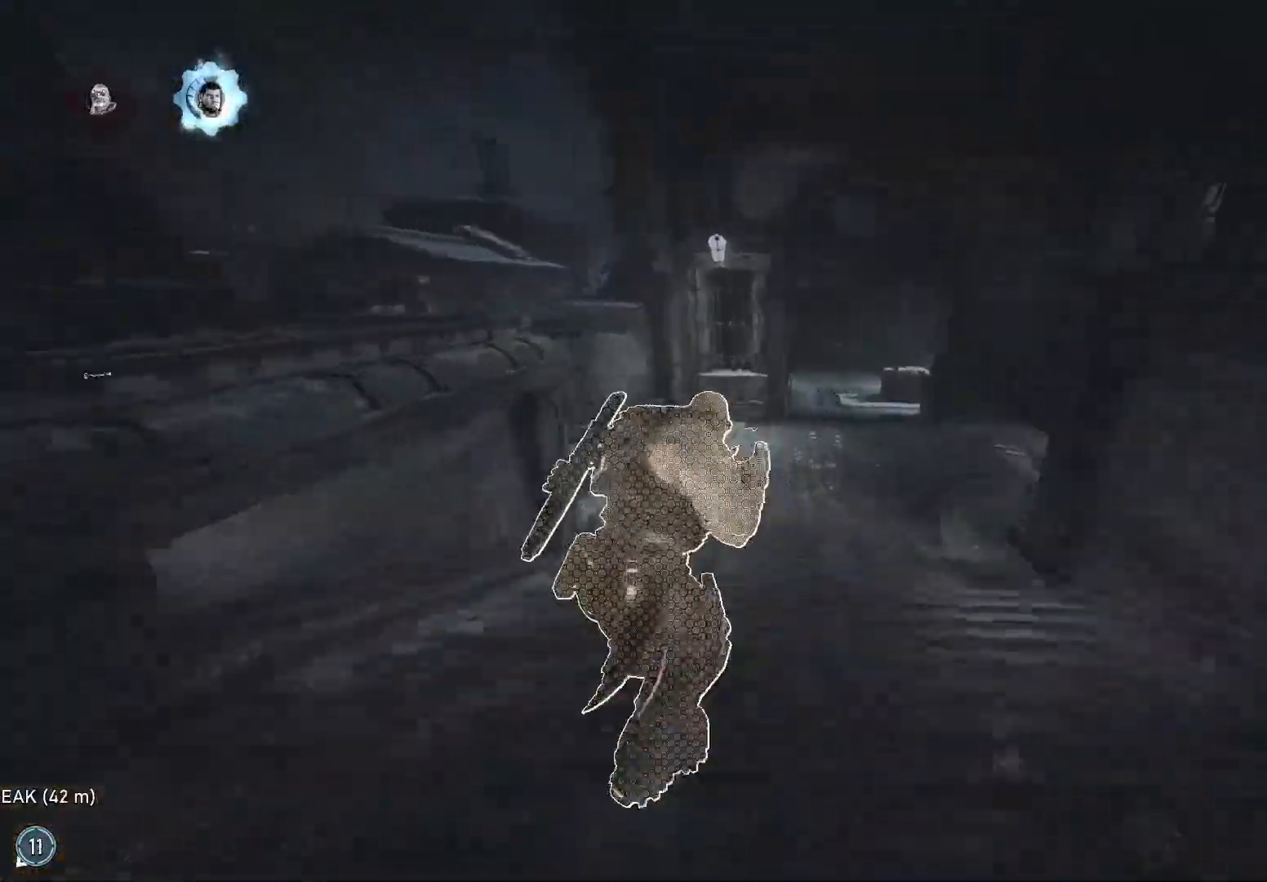
{"buttons": ["A"], "left_stick": "up-left", "right_stick": "center", "events": [[40, "A", "down"], [140, "A", "up"], [140, "right_stick", "down"], [220, "X", "up"], [240, "right_stick", "down-left"], [260, "L1", "up"], [440, "right_stick", "center"], [500, "A", "down"]]}
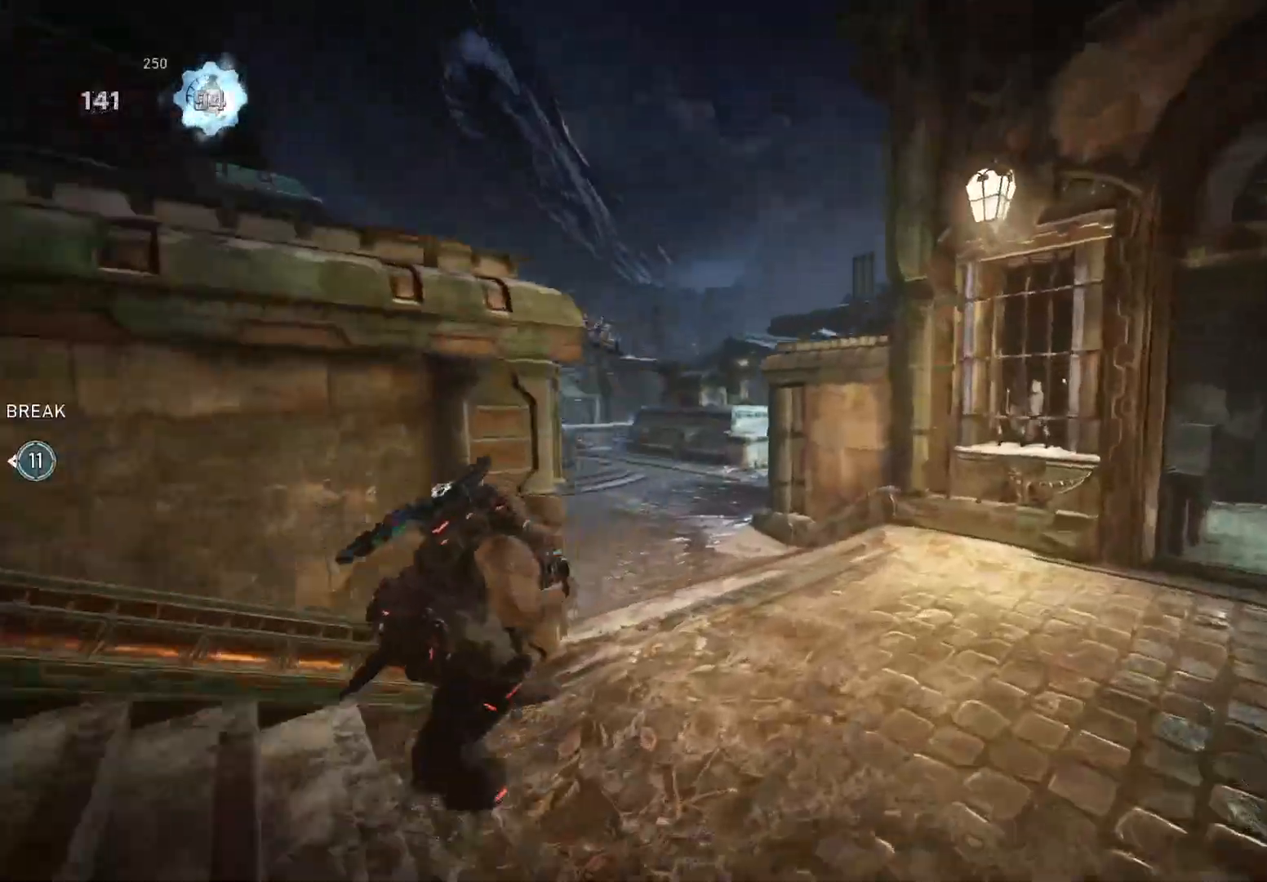
{"buttons": ["X"], "left_stick": "center", "right_stick": "center", "events": [[40, "X", "down"], [80, "L3", "down"], [140, "right_stick", "down-left"], [180, "A", "up"], [180, "L3", "up"], [240, "left_stick", "center"], [300, "DPAD_LEFT", "down"], [400, "right_stick", "center"], [420, "DPAD_LEFT", "up"]]}
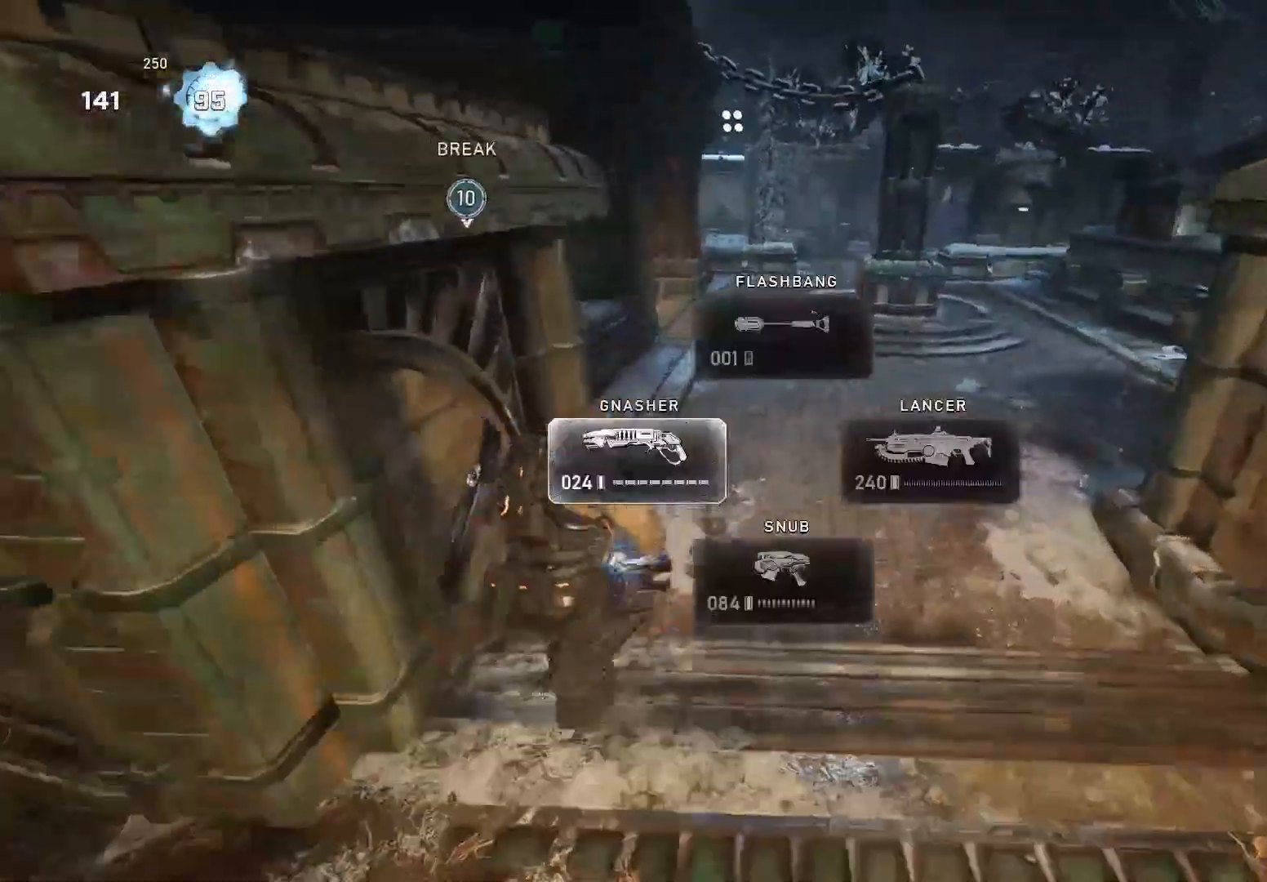
{"buttons": ["A", "X"], "left_stick": "up-left", "right_stick": "center", "events": [[220, "left_stick", "up"], [380, "left_stick", "up-left"], [480, "A", "down"]]}
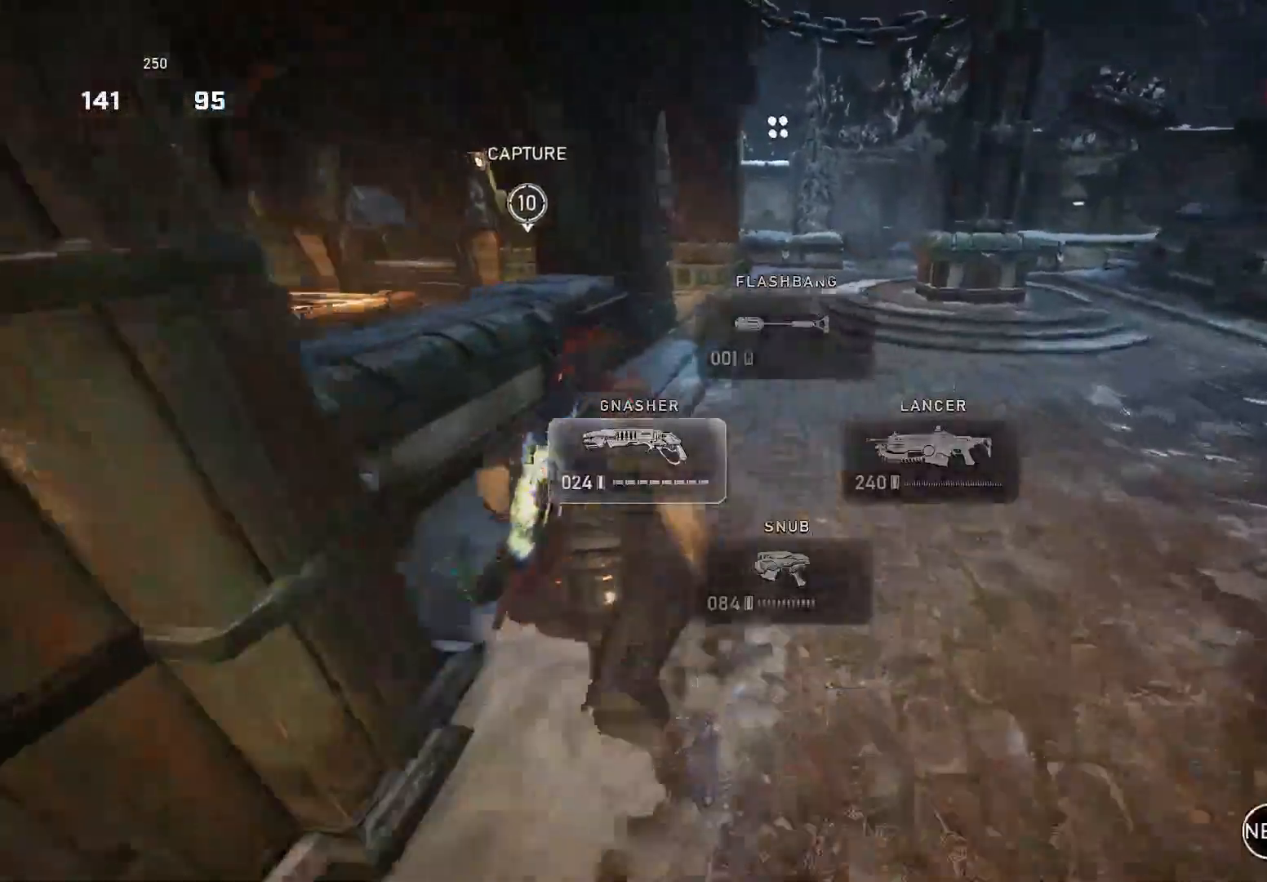
{"buttons": ["X"], "left_stick": "up", "right_stick": "down", "events": [[80, "A", "up"], [80, "right_stick", "down"], [100, "X", "up"], [300, "left_stick", "up"], [440, "X", "down"]]}
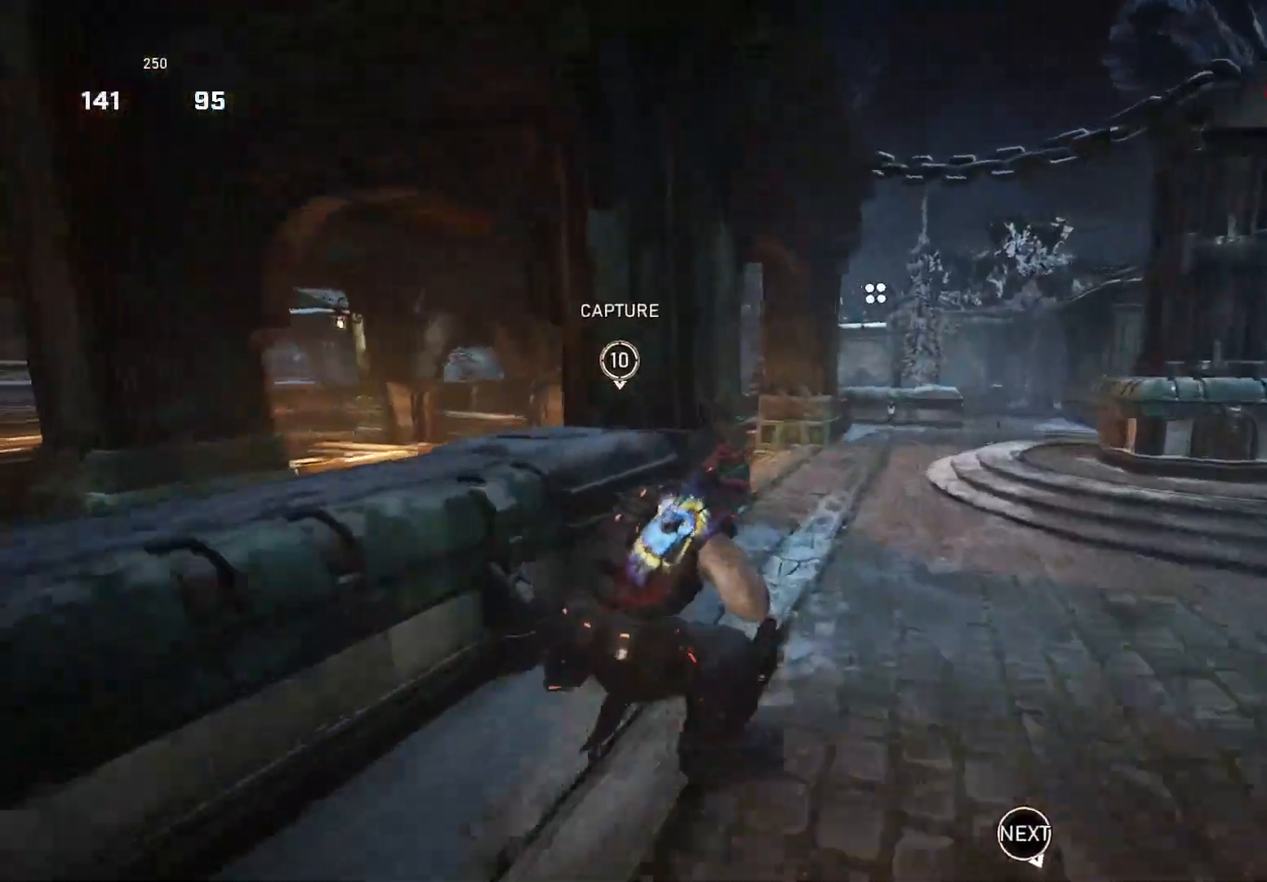
{"buttons": [], "left_stick": "up", "right_stick": "center", "events": [[20, "X", "up"], [40, "right_stick", "center"], [240, "X", "down"], [280, "right_stick", "down"], [340, "X", "up"], [340, "right_stick", "center"]]}
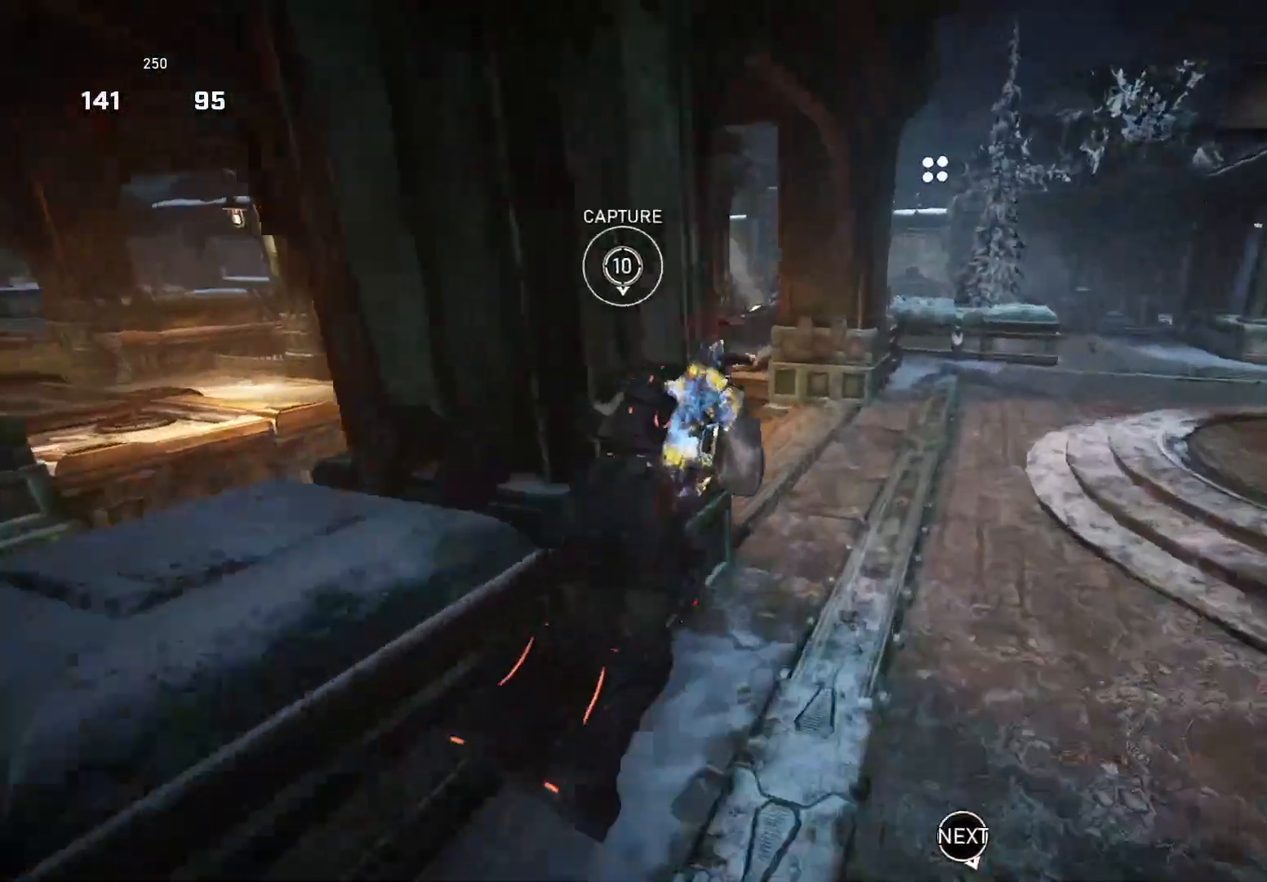
{"buttons": ["X"], "left_stick": "up-right", "right_stick": "center", "events": [[340, "X", "down"], [420, "left_stick", "up-right"]]}
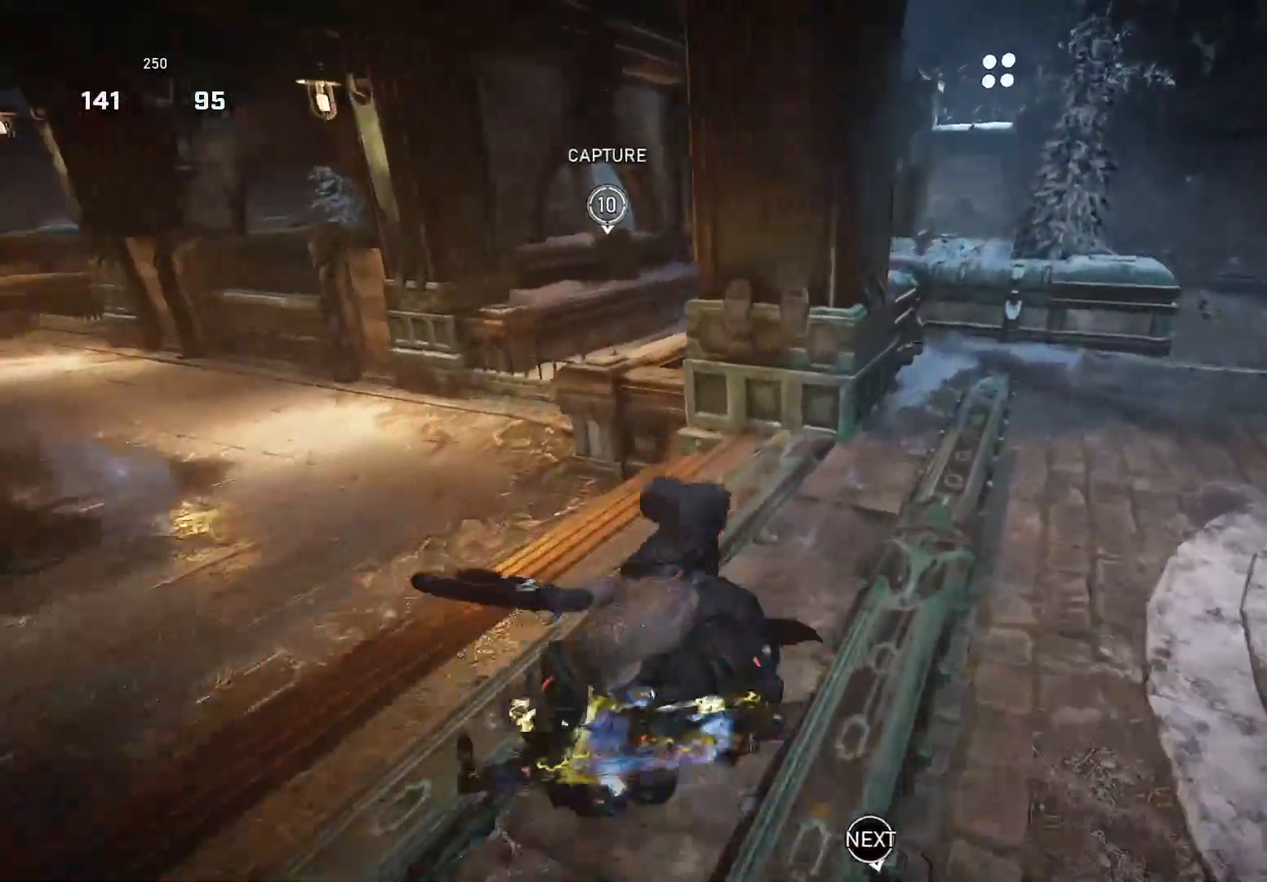
{"buttons": ["X"], "left_stick": "up", "right_stick": "center", "events": [[480, "left_stick", "up"]]}
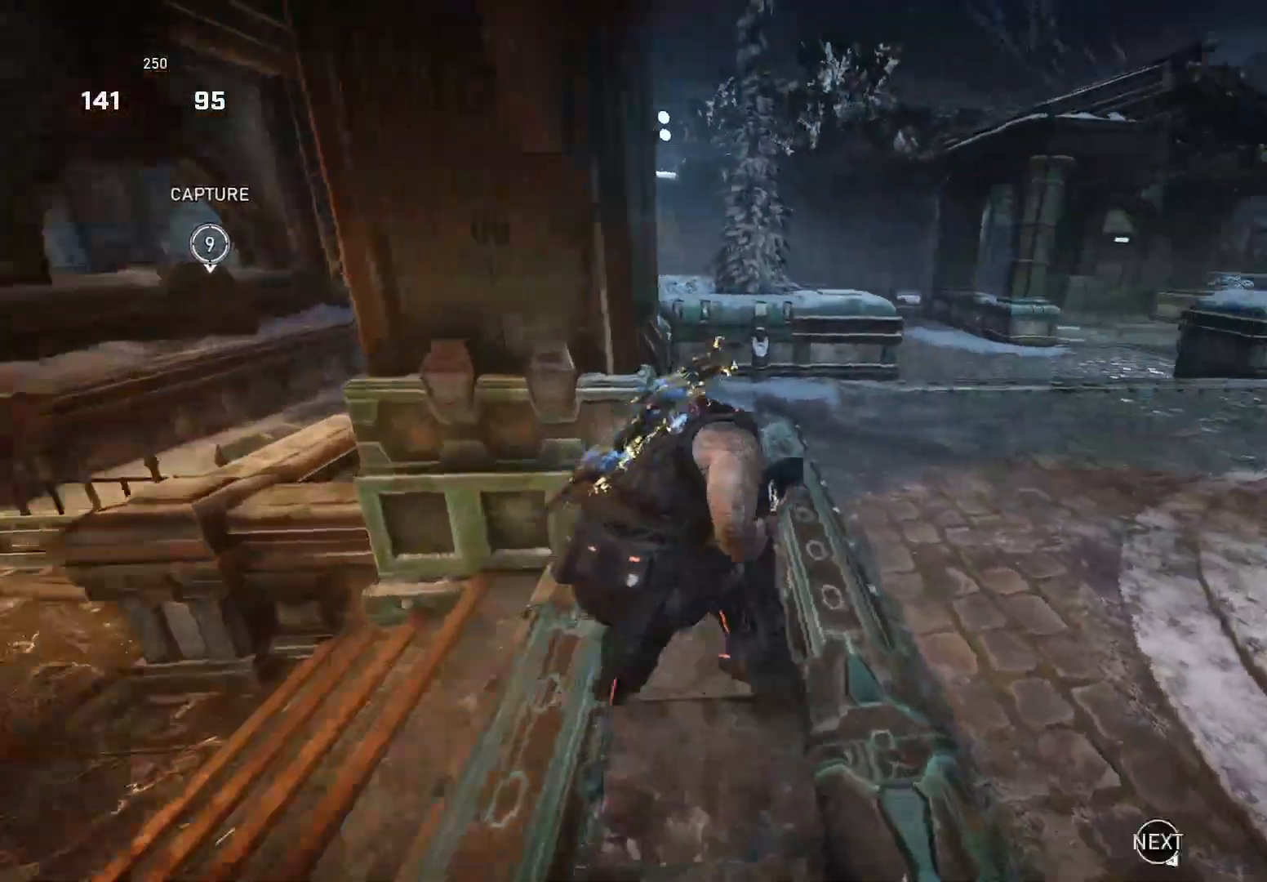
{"buttons": [], "left_stick": "center", "right_stick": "down", "events": [[80, "left_stick", "up-left"], [180, "A", "down"], [180, "right_stick", "down"], [260, "A", "up"], [300, "L3", "down"], [340, "X", "up"], [380, "L3", "up"], [460, "left_stick", "center"]]}
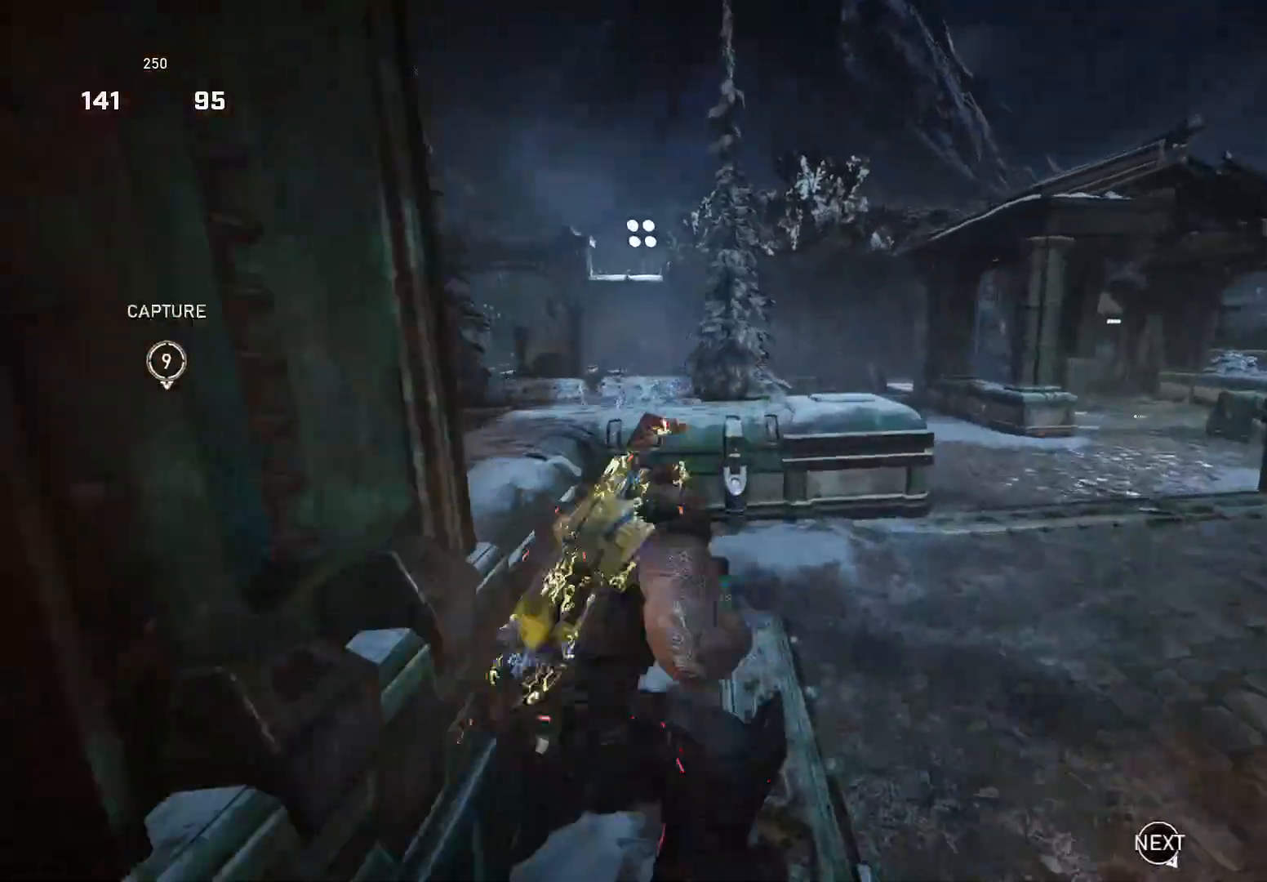
{"buttons": ["A"], "left_stick": "up-right", "right_stick": "down", "events": [[80, "right_stick", "center"], [240, "B", "down"], [260, "right_stick", "down"], [340, "B", "up"], [360, "left_stick", "up-right"], [460, "A", "down"]]}